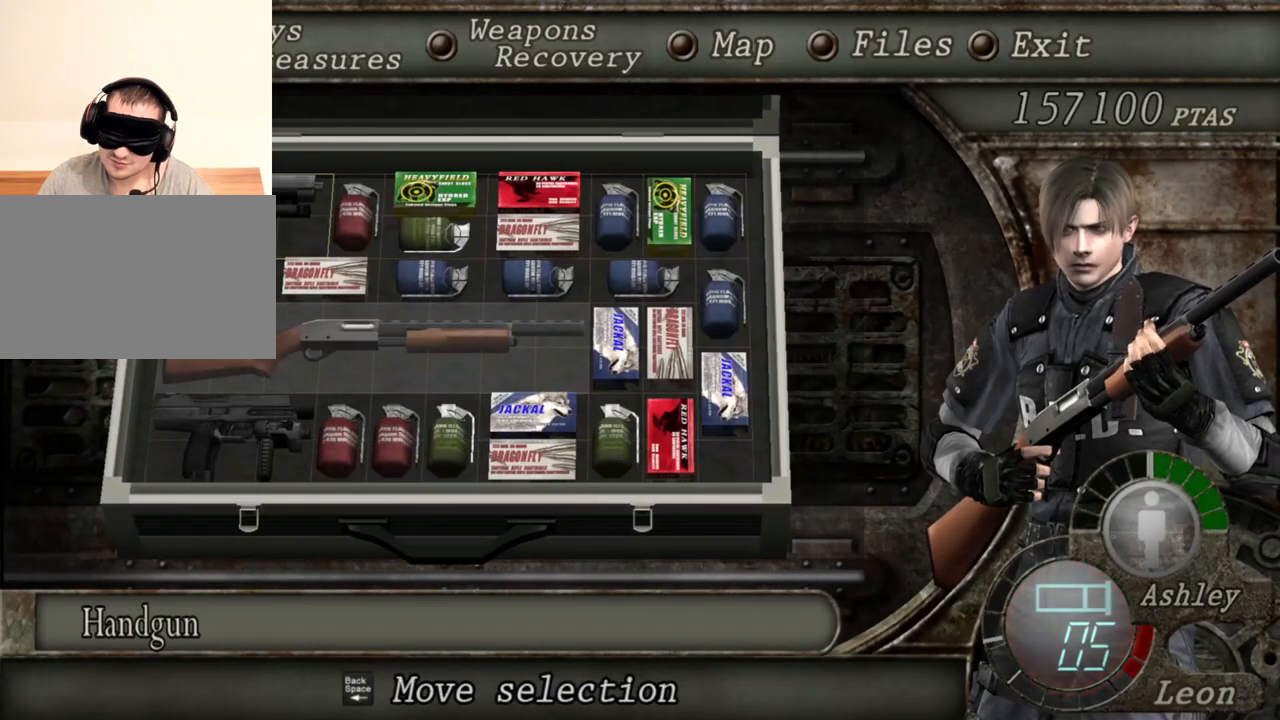
Gameplay with keyboard and mouse; each line is a JSON object with the keys and mouse buttons held at the frame after it. "events" lists presses ("down") and releases ("up") of "1", "2", "3", "4", "5", "a", "alt", "b", "c", "ctrl", "d", "e", "f", "g", "q", "r", "s", "shift", "space", "t", "tab", "tilde", "v", "w", "x", "z", "mouse_left", "mouse_wheel", "mouse_right", "mouse_mb4" and "mouse_mb5" between this image and that frame as [ms after this image, input, new state], when the widget could be followed in between. "mouse_left", "mouse_wheel", "mouse_right", "mouse_mb4", "mouse_mb5" = the "left", "wheel", "right", "mb4", "mb5" buttons of the "mouse" list. No other keys are recorded. "wheel" means that the mouse wheel is clicked or scrolled. Mouse movement is not recorded.
{"keys": [], "mouse": [], "events": []}
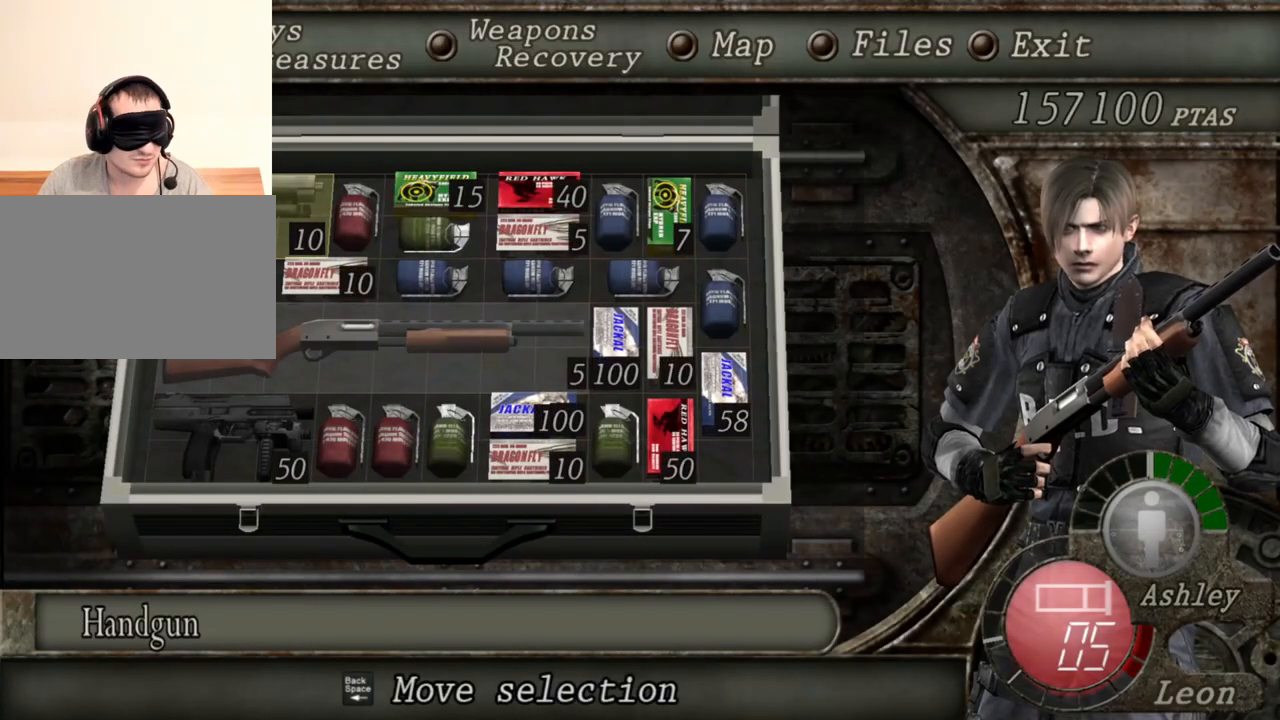
{"keys": ["e"], "mouse": [], "events": [[334, "e", "down"], [434, "e", "up"], [467, "e", "down"]]}
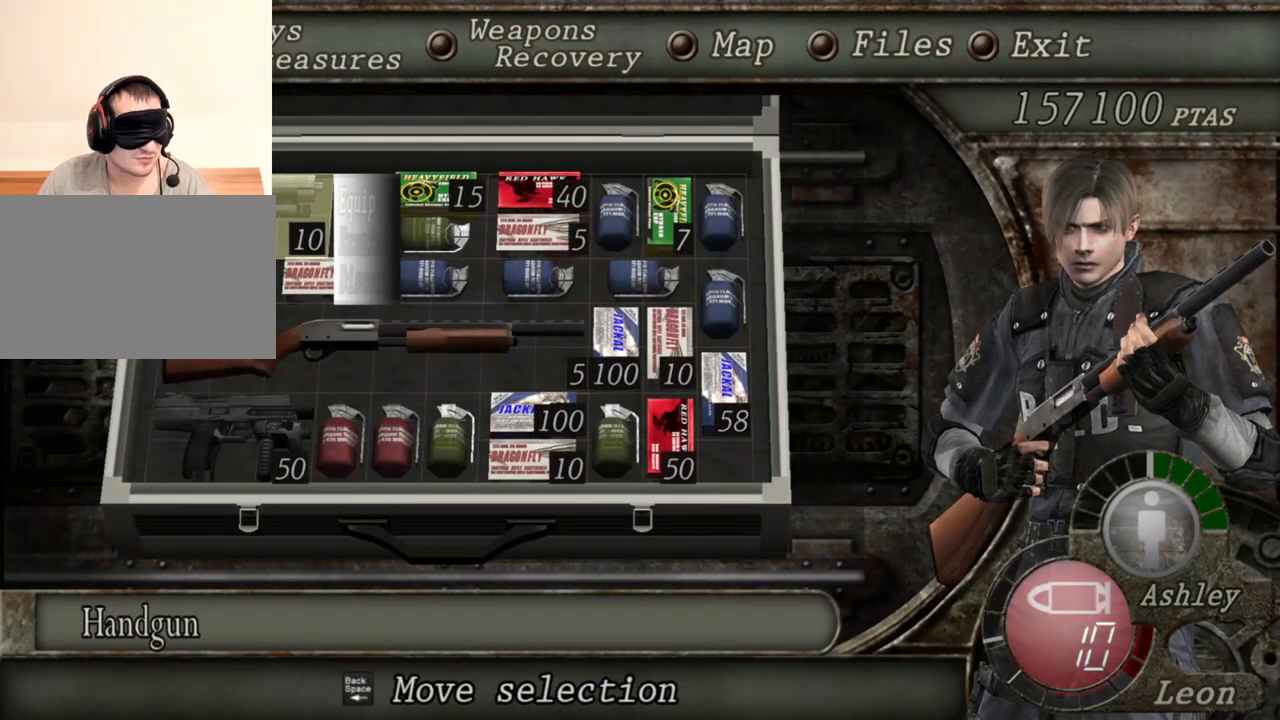
{"keys": [], "mouse": [], "events": [[67, "e", "up"]]}
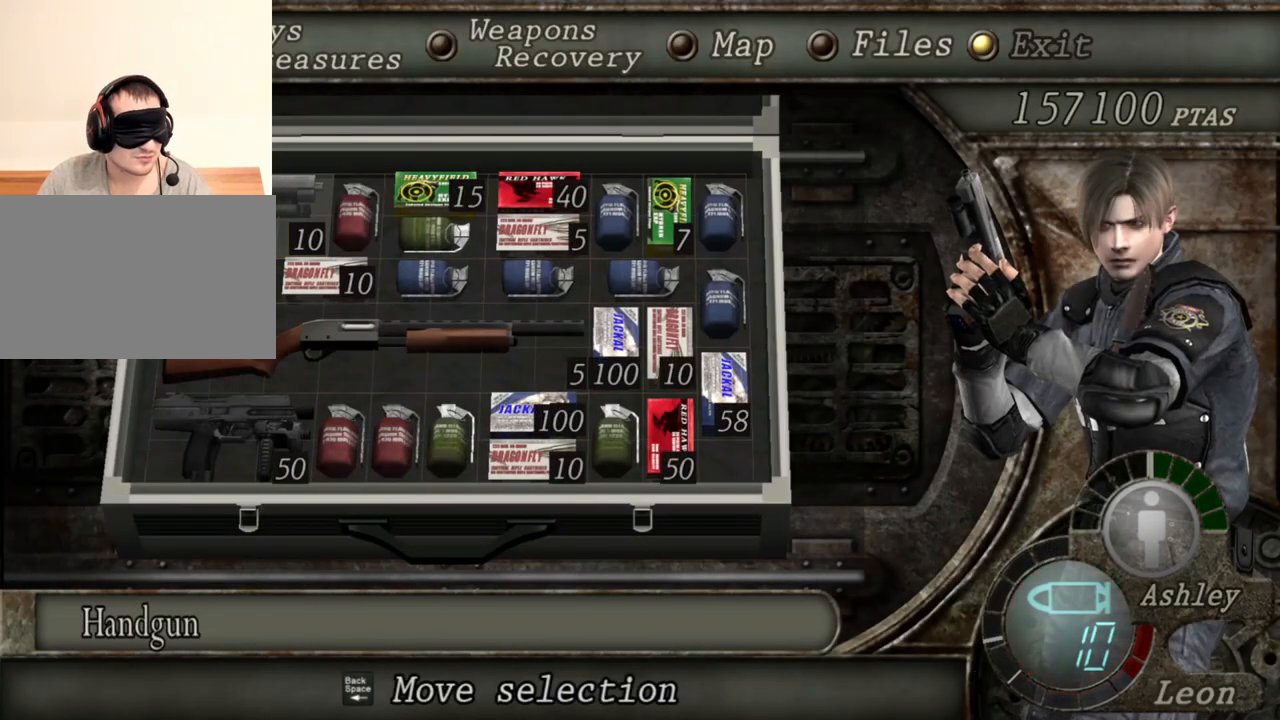
{"keys": [], "mouse": [], "events": []}
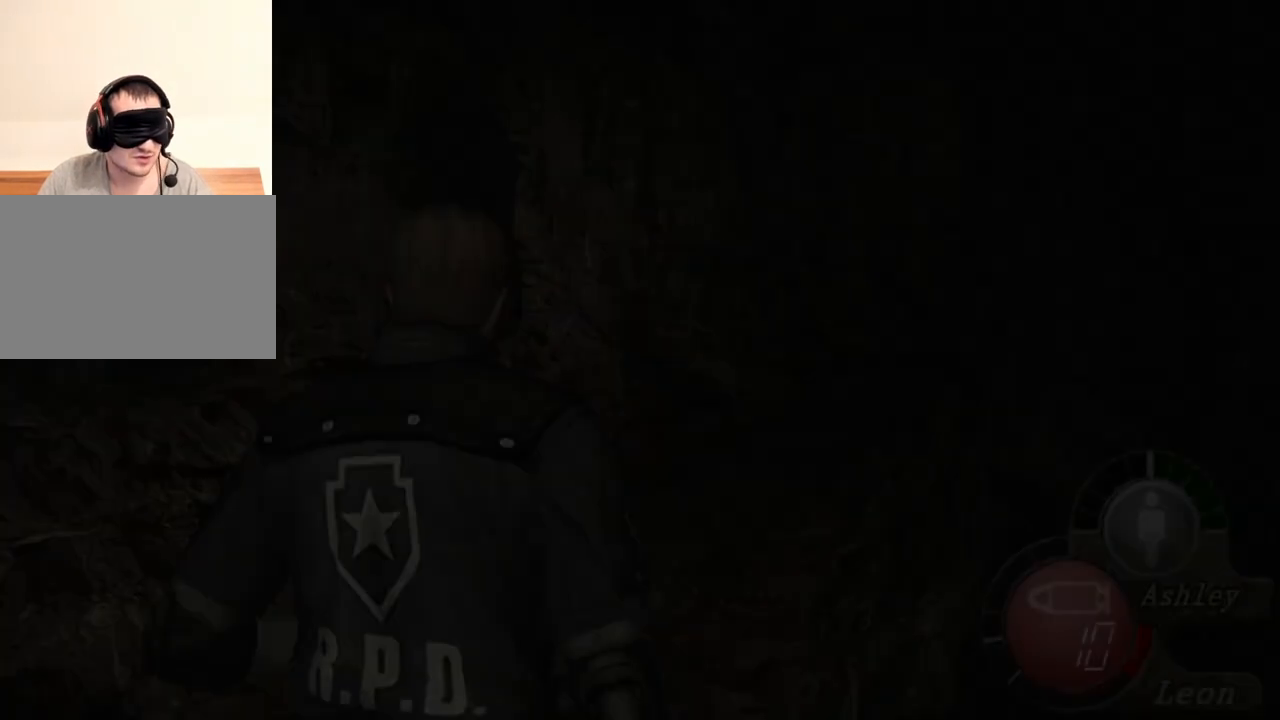
{"keys": ["shift", "w"], "mouse": [], "events": [[300, "w", "down"], [334, "shift", "down"]]}
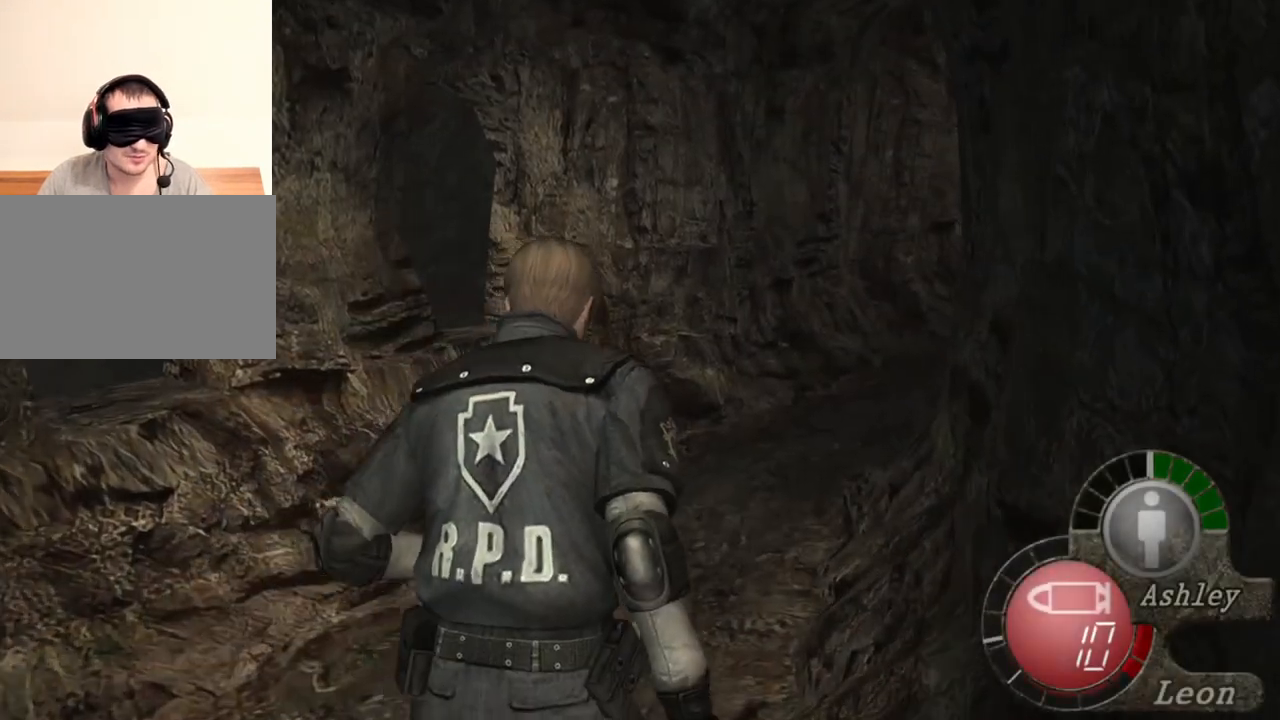
{"keys": ["shift", "w"], "mouse": [], "events": []}
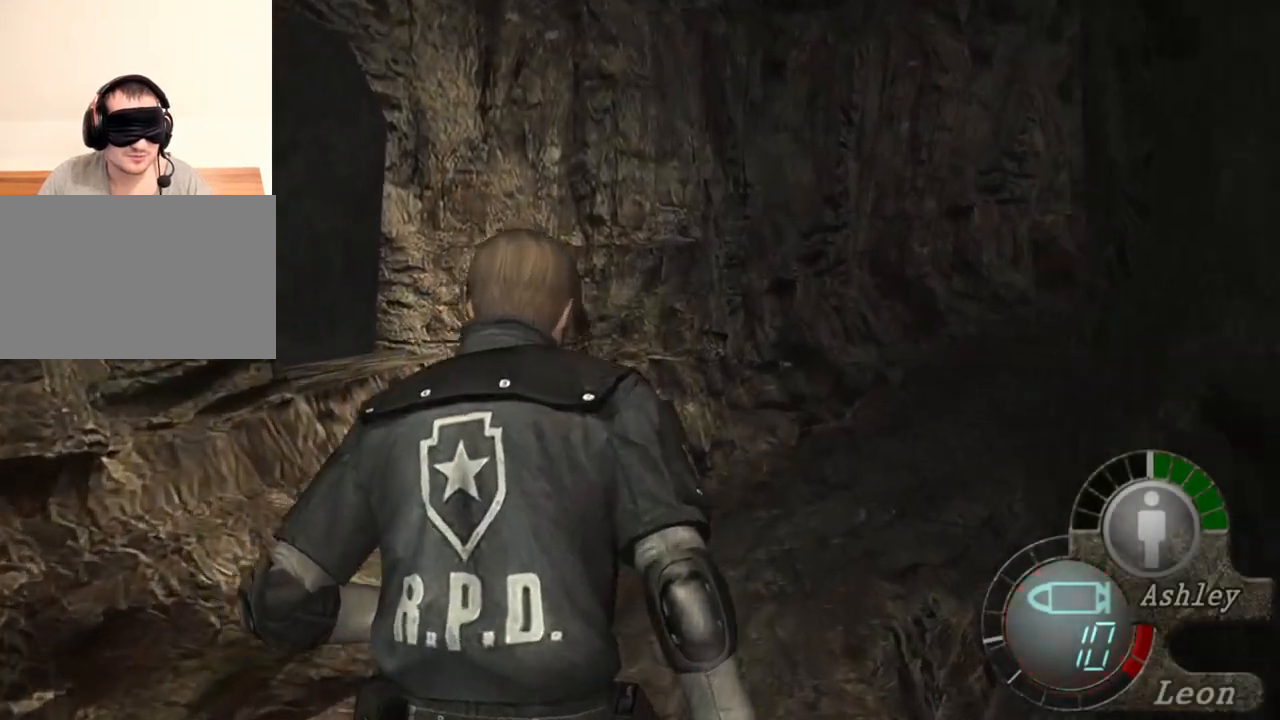
{"keys": ["shift", "w"], "mouse": [], "events": []}
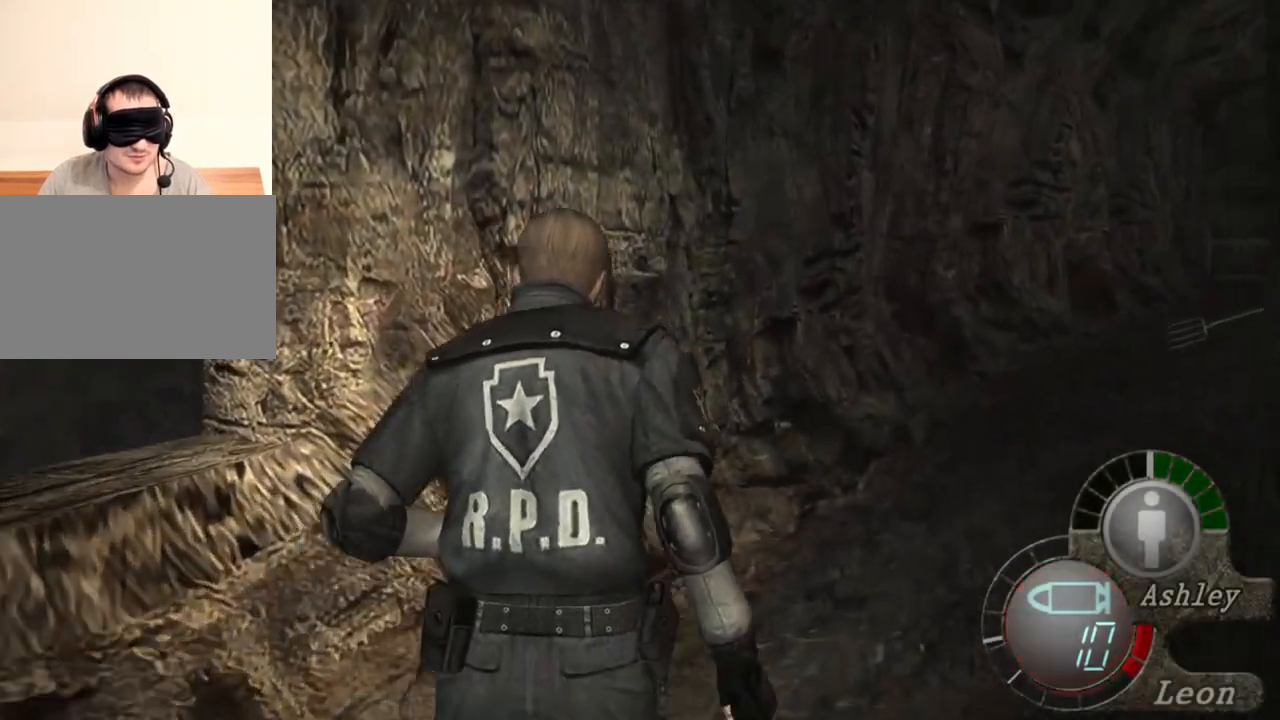
{"keys": ["w"], "mouse": [], "events": [[67, "shift", "up"], [134, "w", "up"], [167, "w", "down"]]}
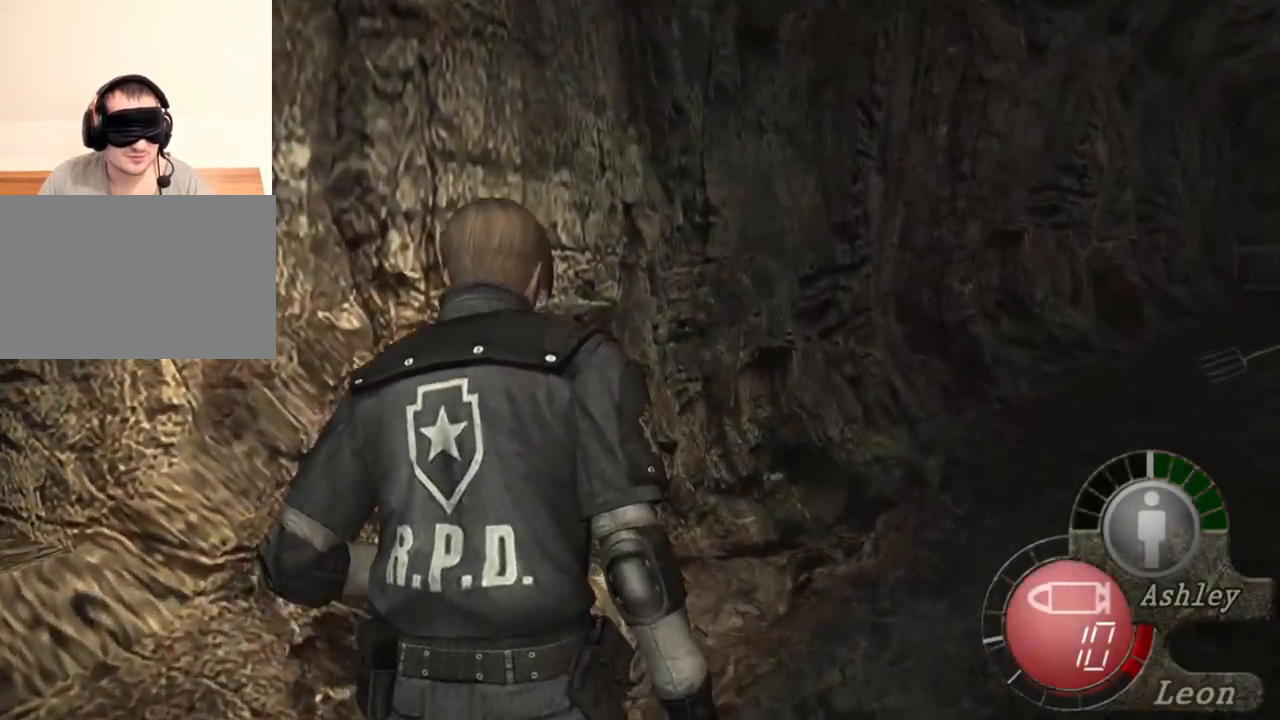
{"keys": [], "mouse": ["right"], "events": [[34, "w", "up"], [500, "mouse_right", "down"]]}
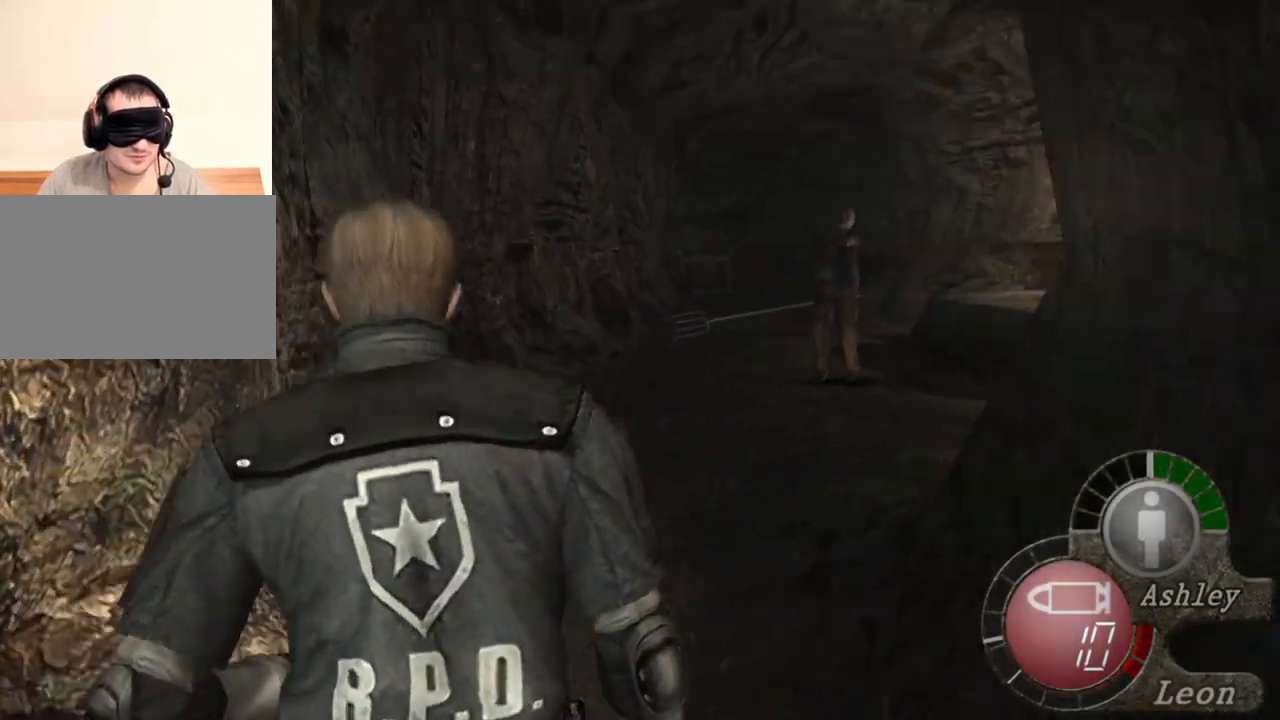
{"keys": [], "mouse": [], "events": [[234, "mouse_right", "up"]]}
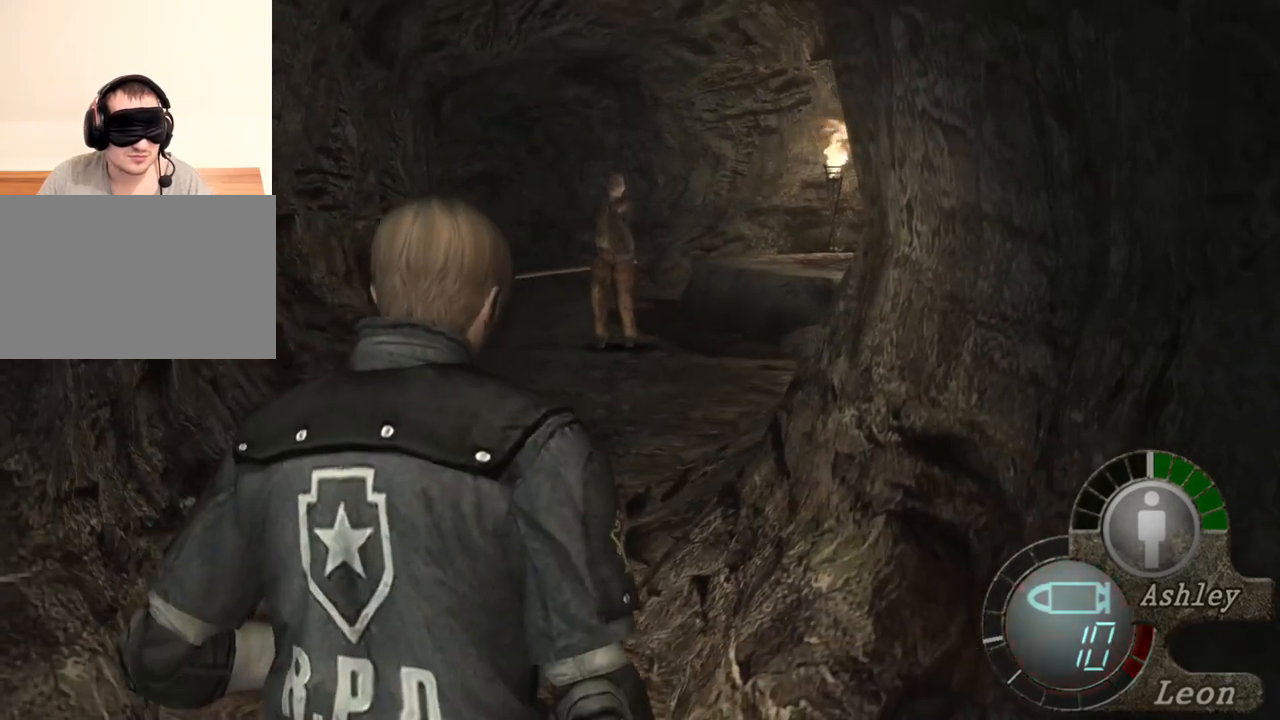
{"keys": [], "mouse": [], "events": []}
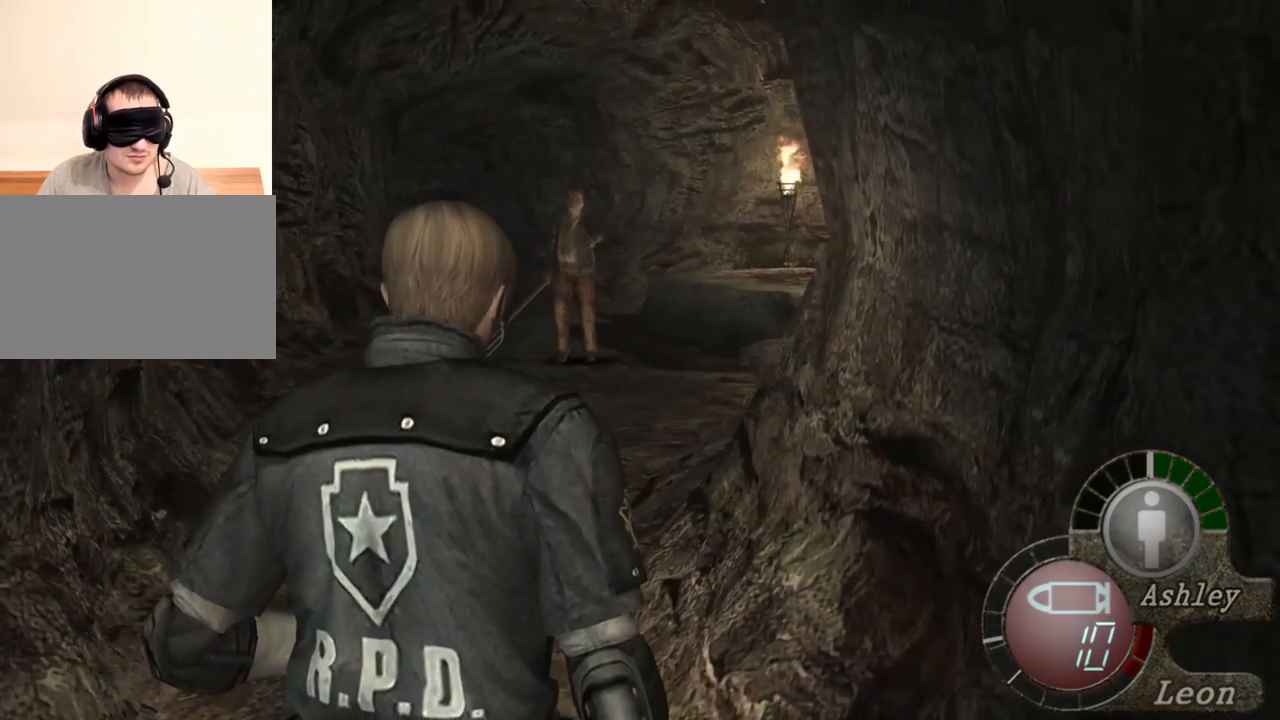
{"keys": [], "mouse": [], "events": []}
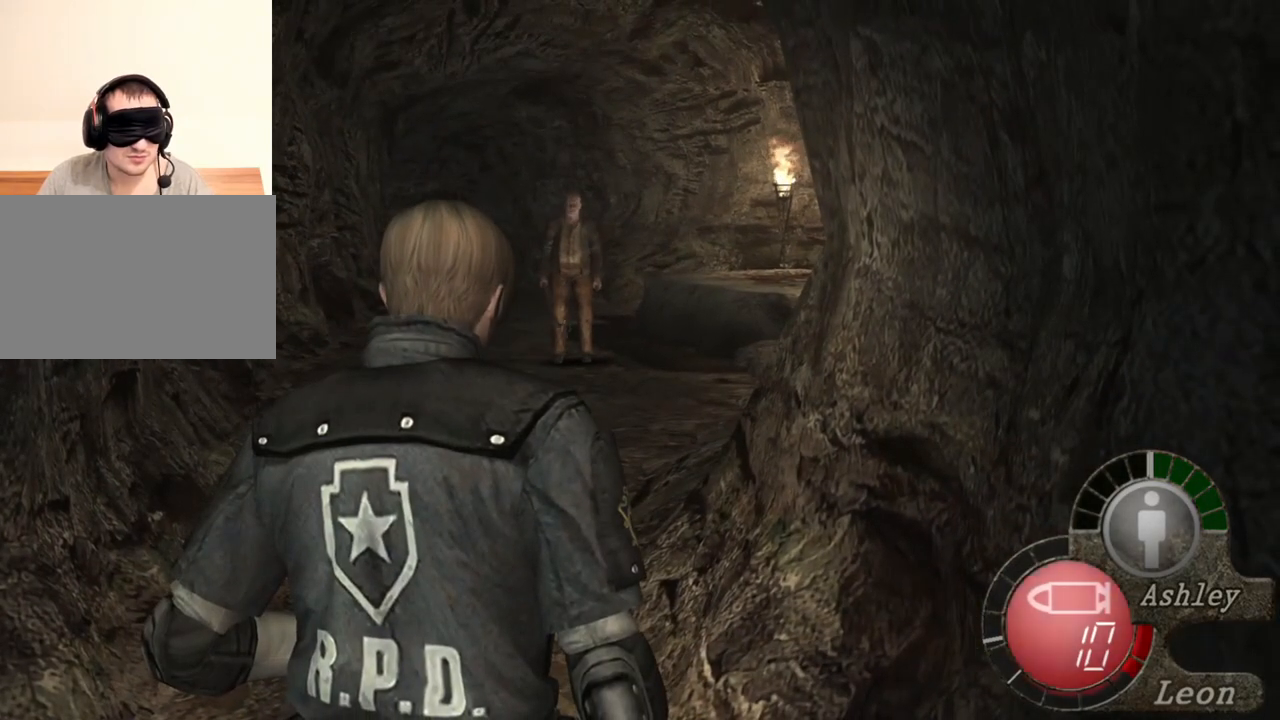
{"keys": [], "mouse": ["right"], "events": [[267, "mouse_right", "down"]]}
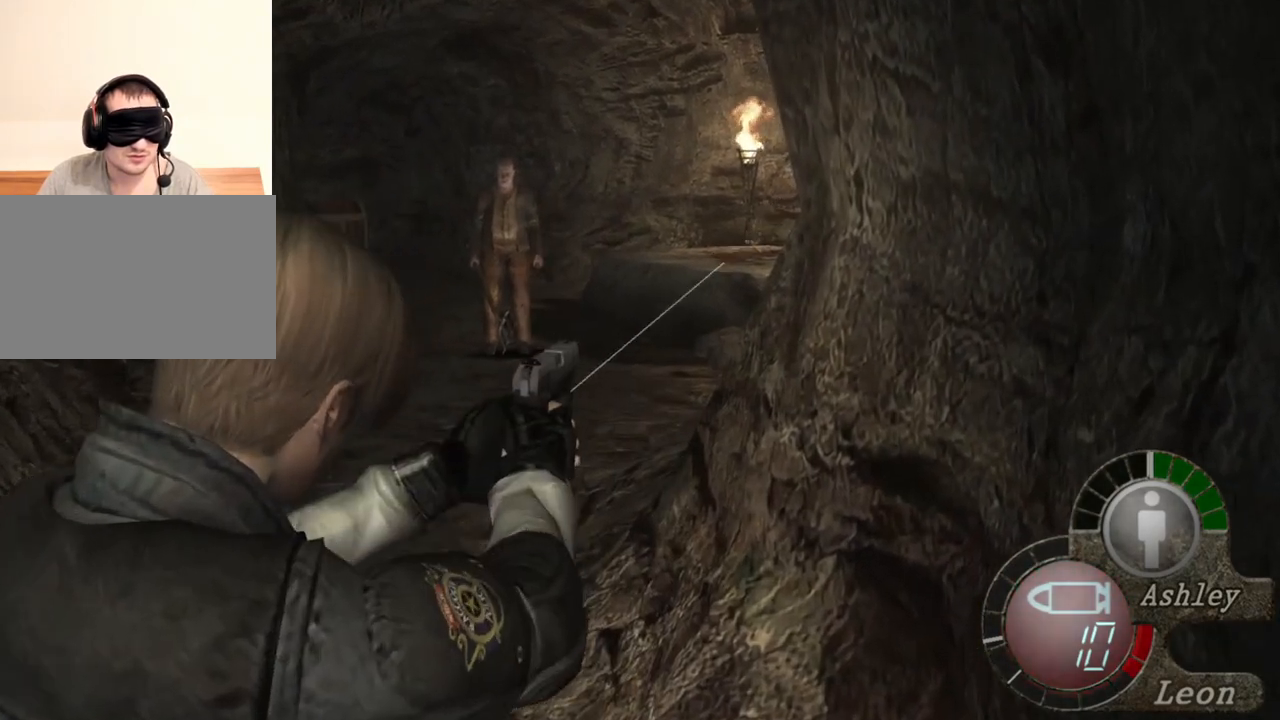
{"keys": [], "mouse": ["right"], "events": []}
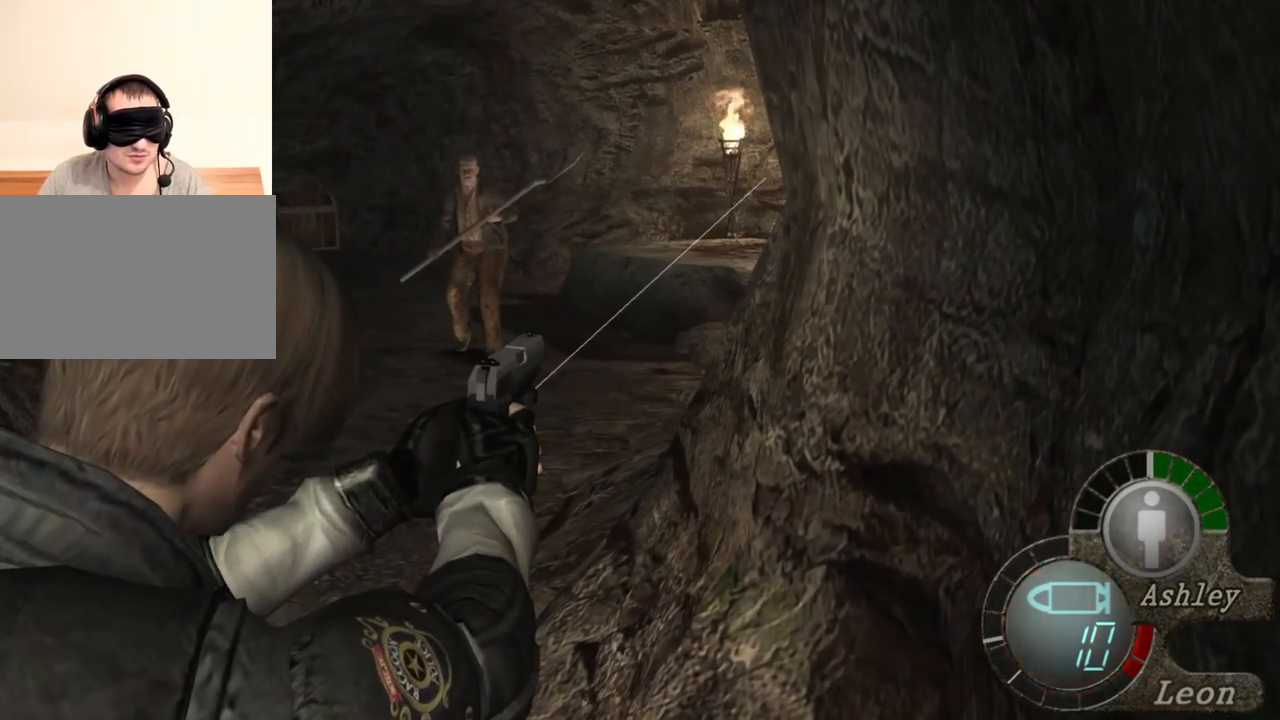
{"keys": [], "mouse": ["right"], "events": []}
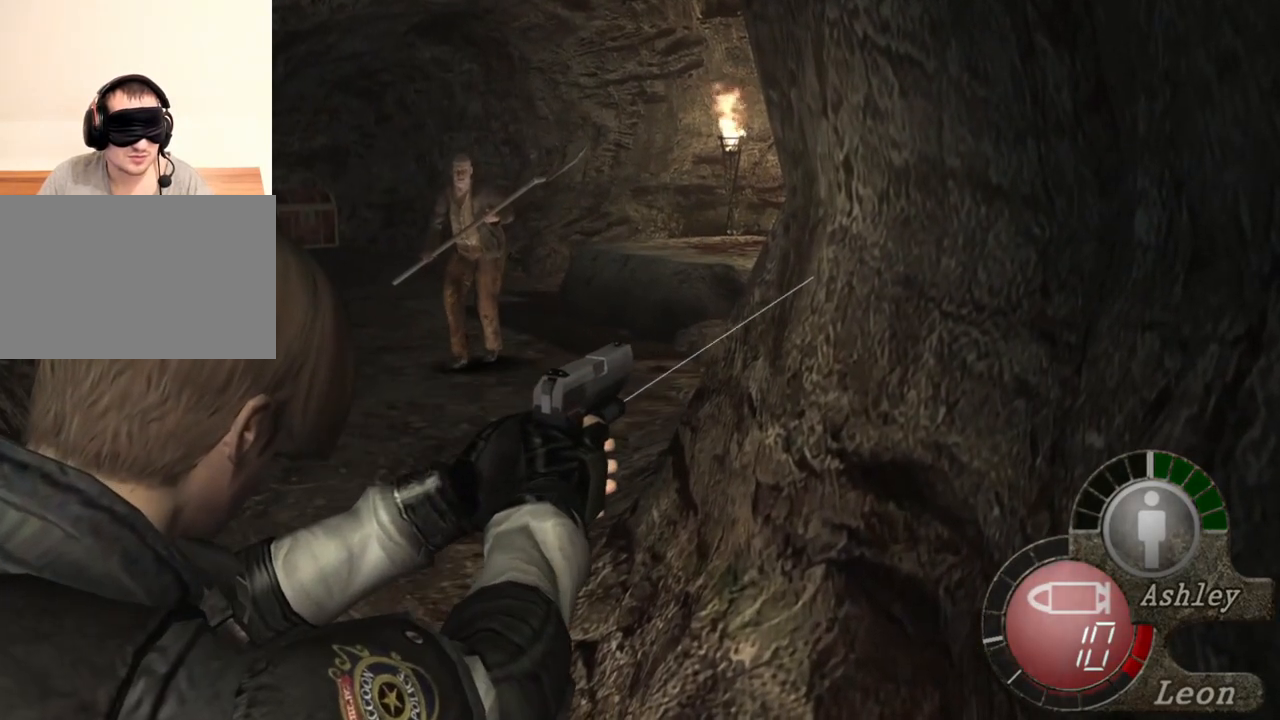
{"keys": [], "mouse": ["right"], "events": []}
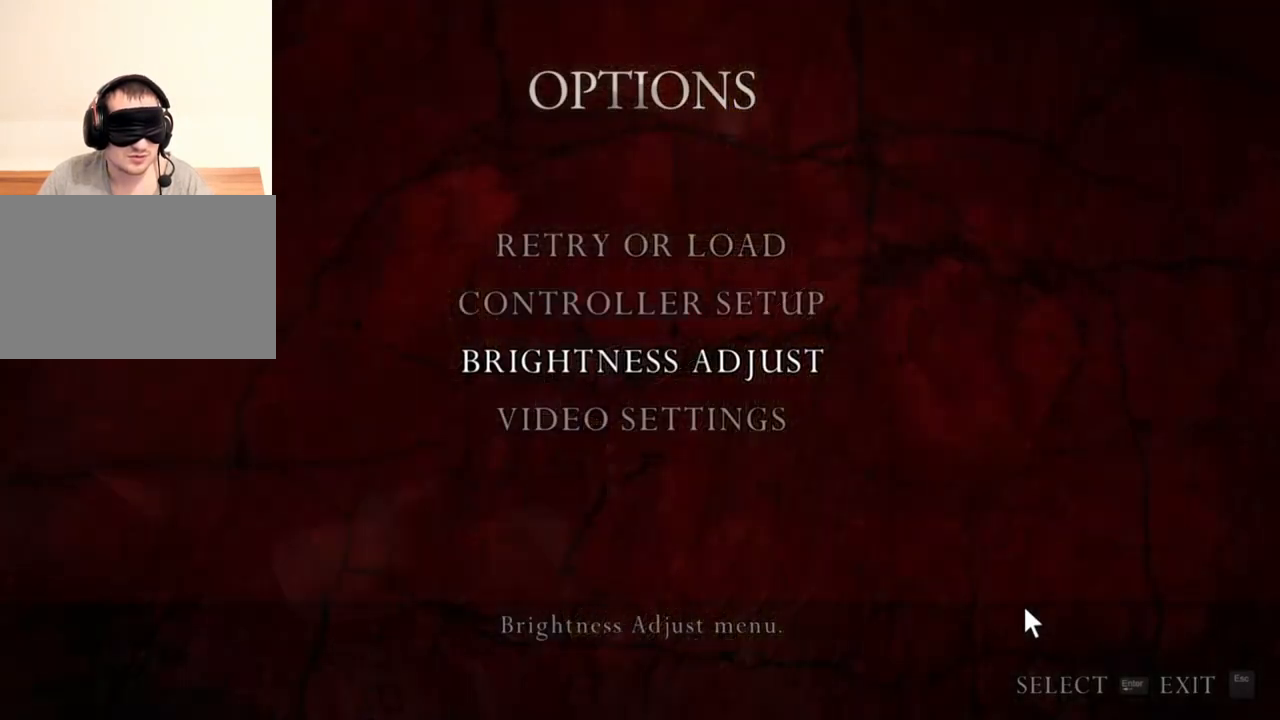
{"keys": [], "mouse": ["right"], "events": []}
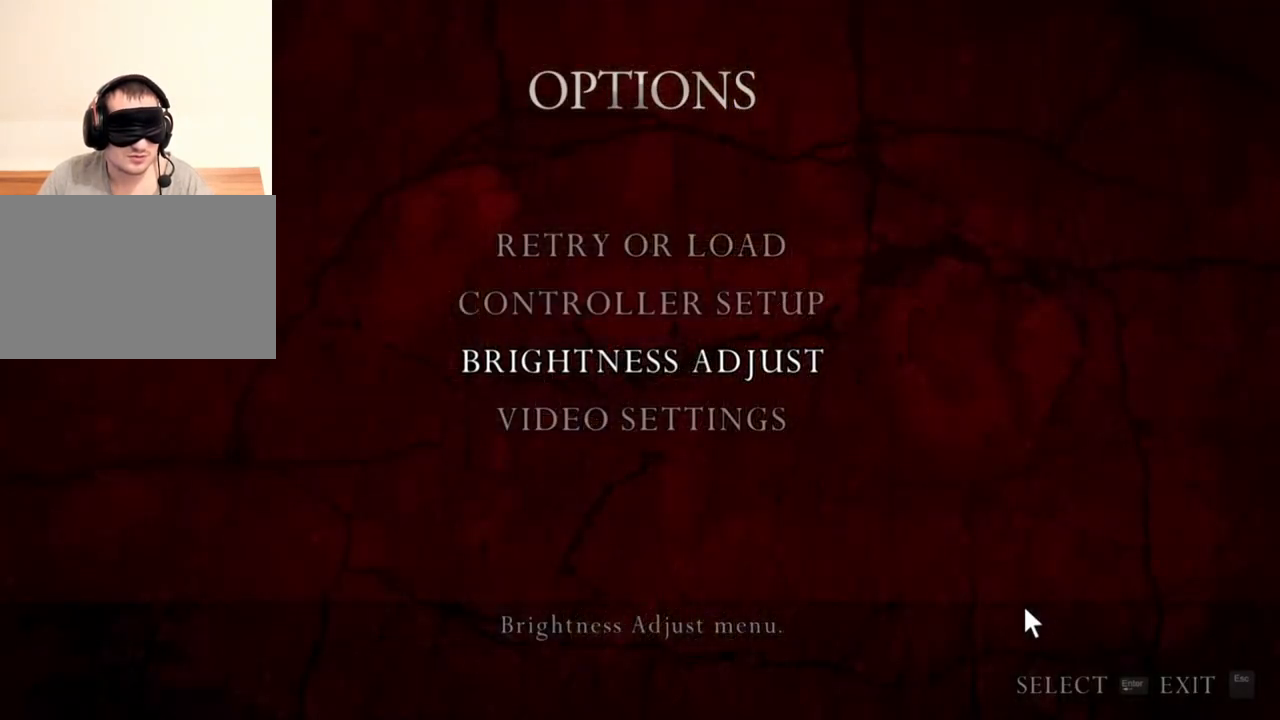
{"keys": [], "mouse": ["right"], "events": []}
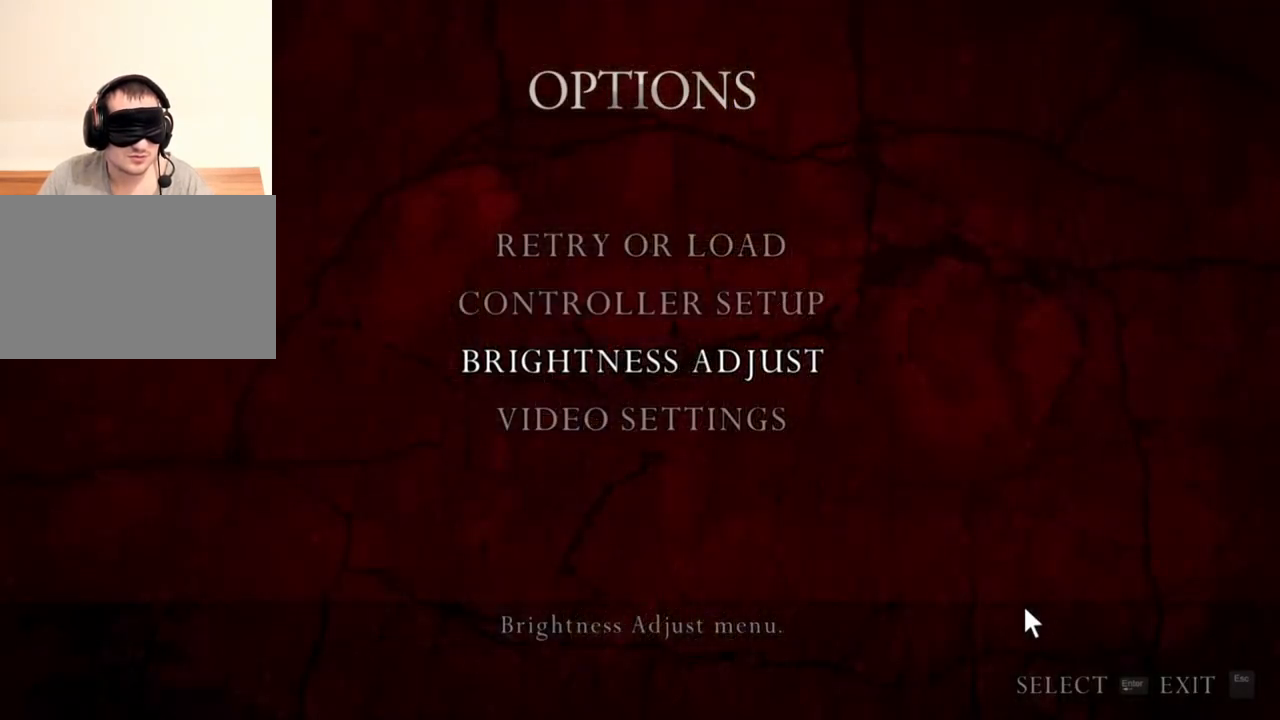
{"keys": [], "mouse": ["right"], "events": []}
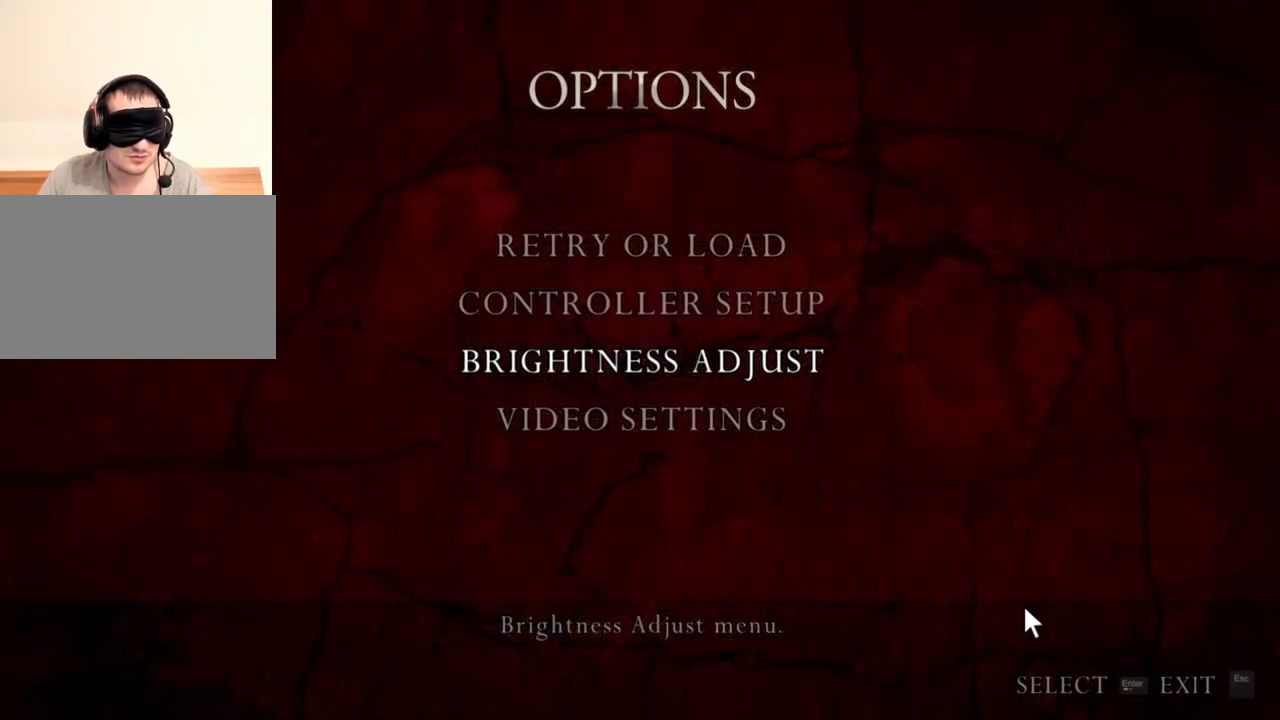
{"keys": [], "mouse": ["right"], "events": []}
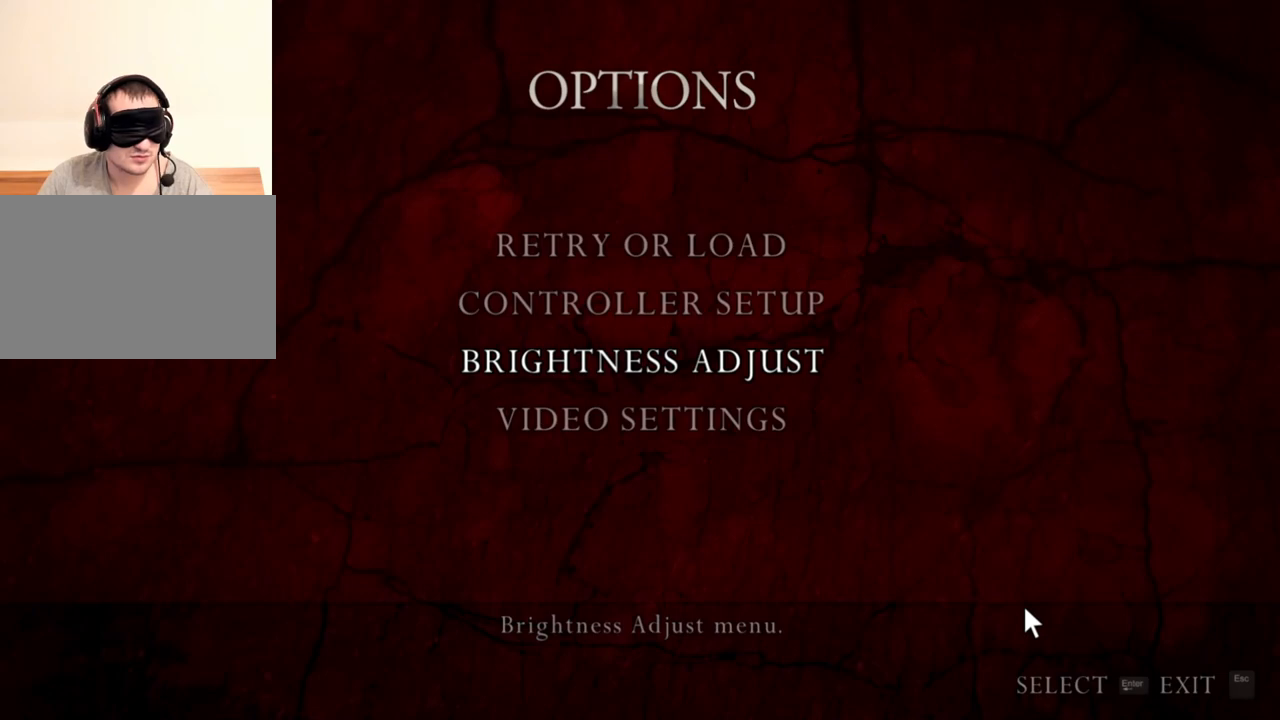
{"keys": [], "mouse": ["right"], "events": []}
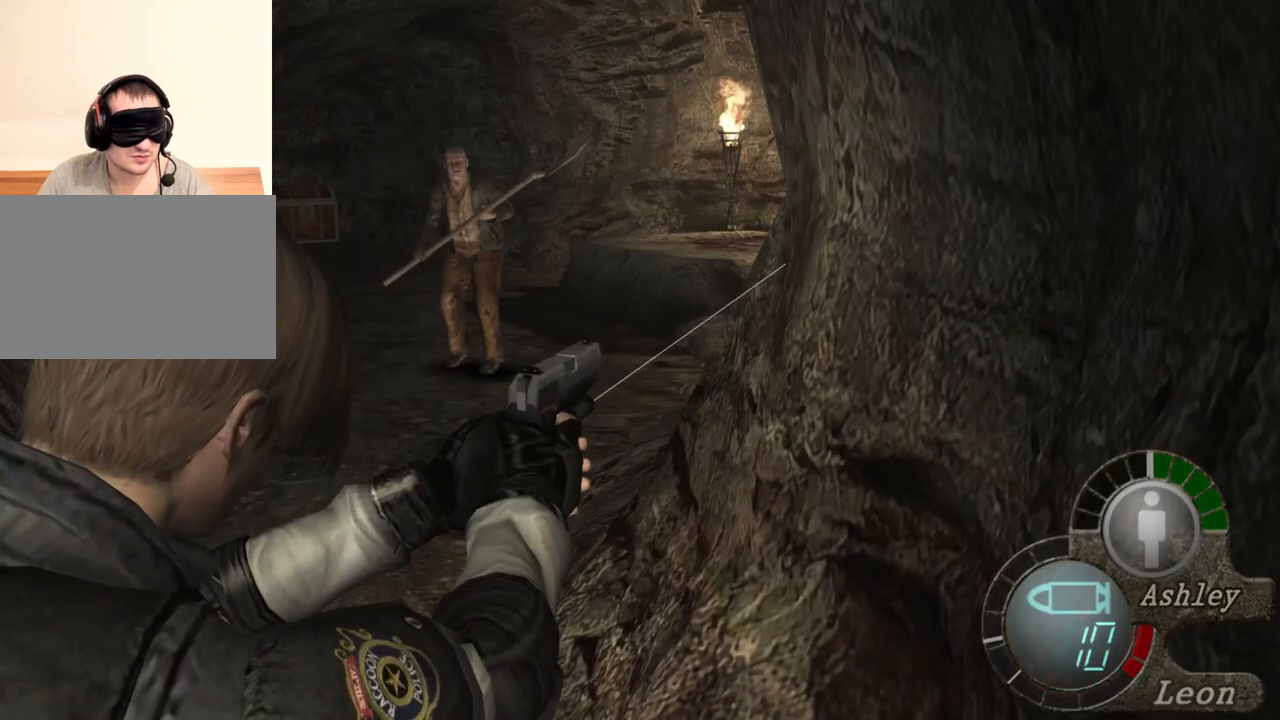
{"keys": [], "mouse": ["right"], "events": []}
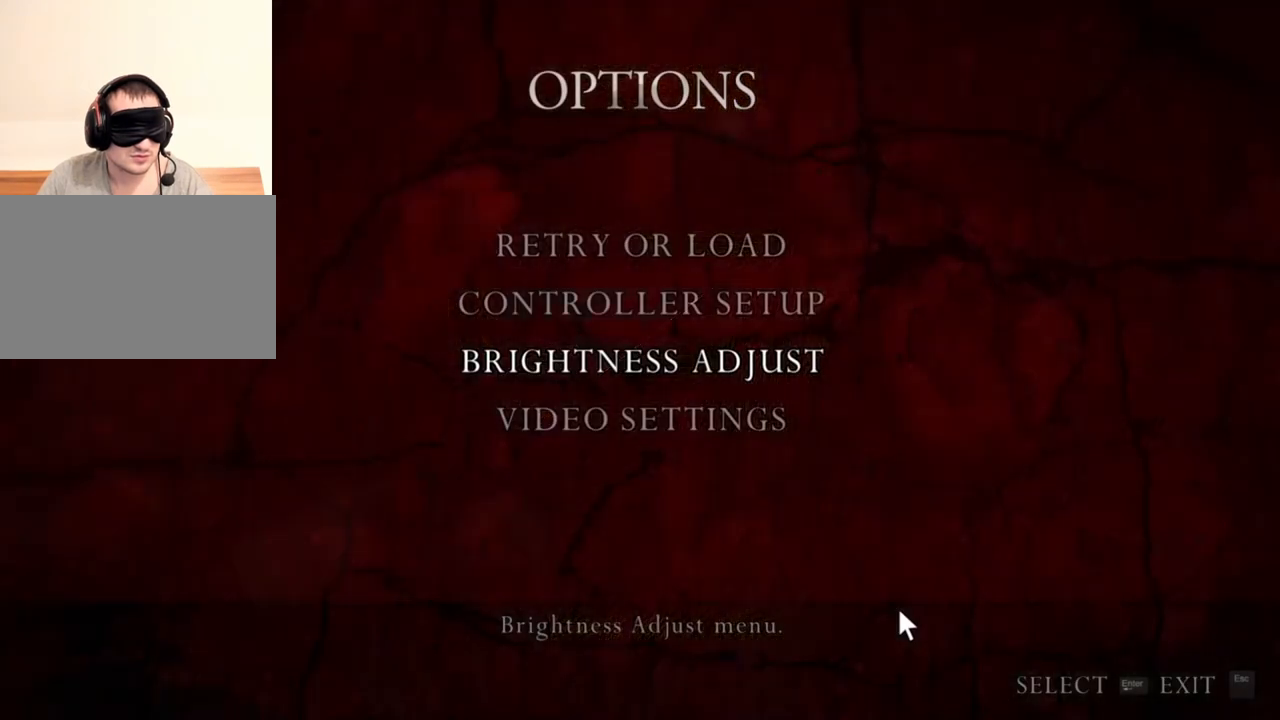
{"keys": [], "mouse": ["right"], "events": []}
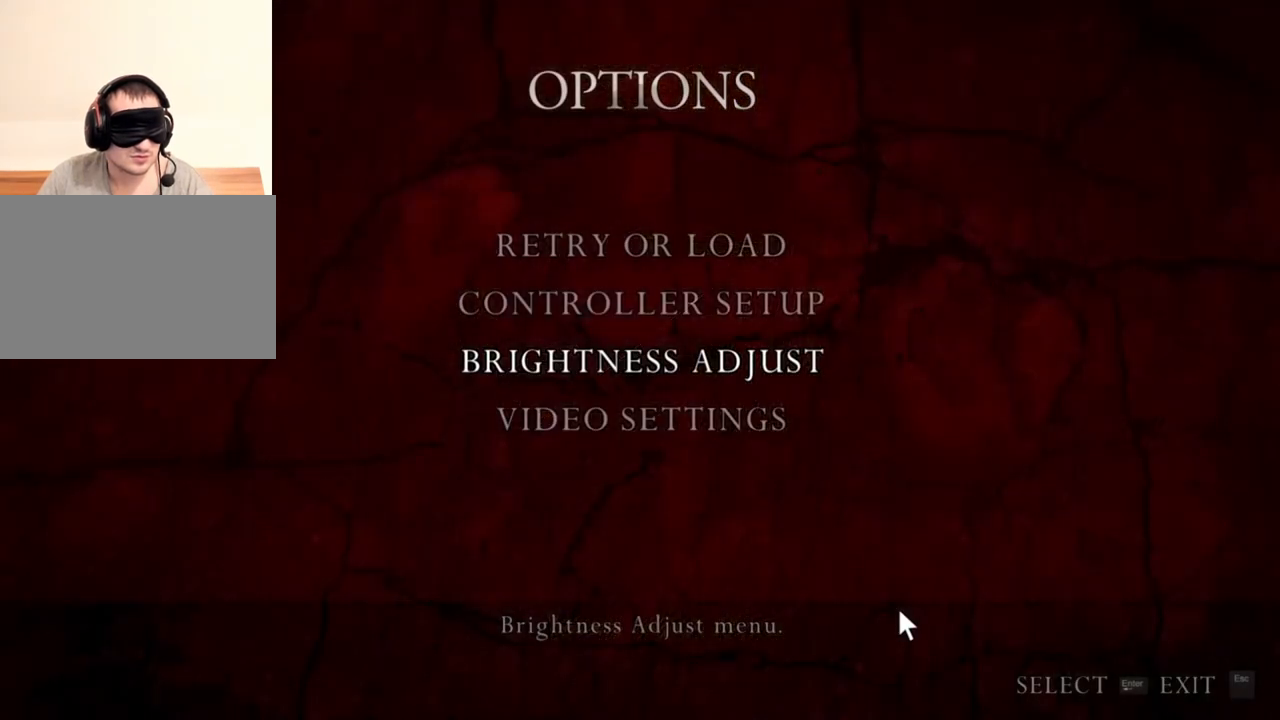
{"keys": ["a"], "mouse": [], "events": [[167, "mouse_right", "up"], [434, "a", "down"]]}
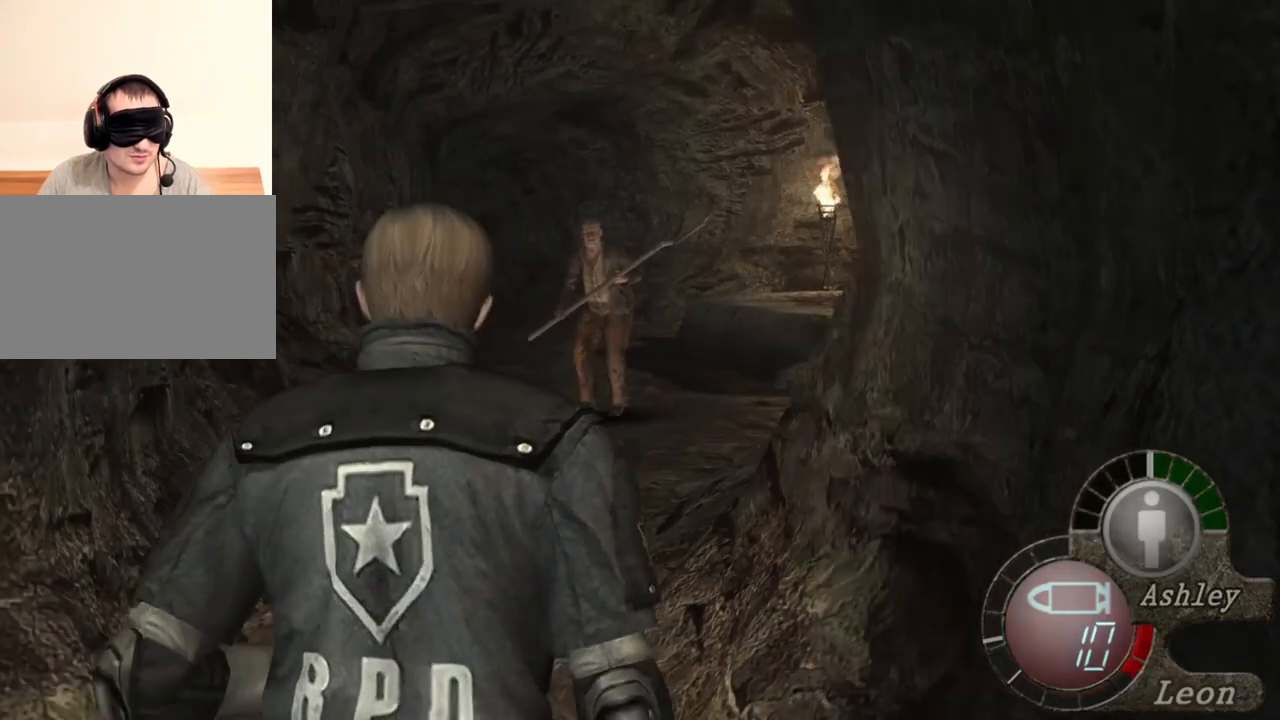
{"keys": [], "mouse": ["right"], "events": [[134, "a", "up"], [500, "mouse_right", "down"]]}
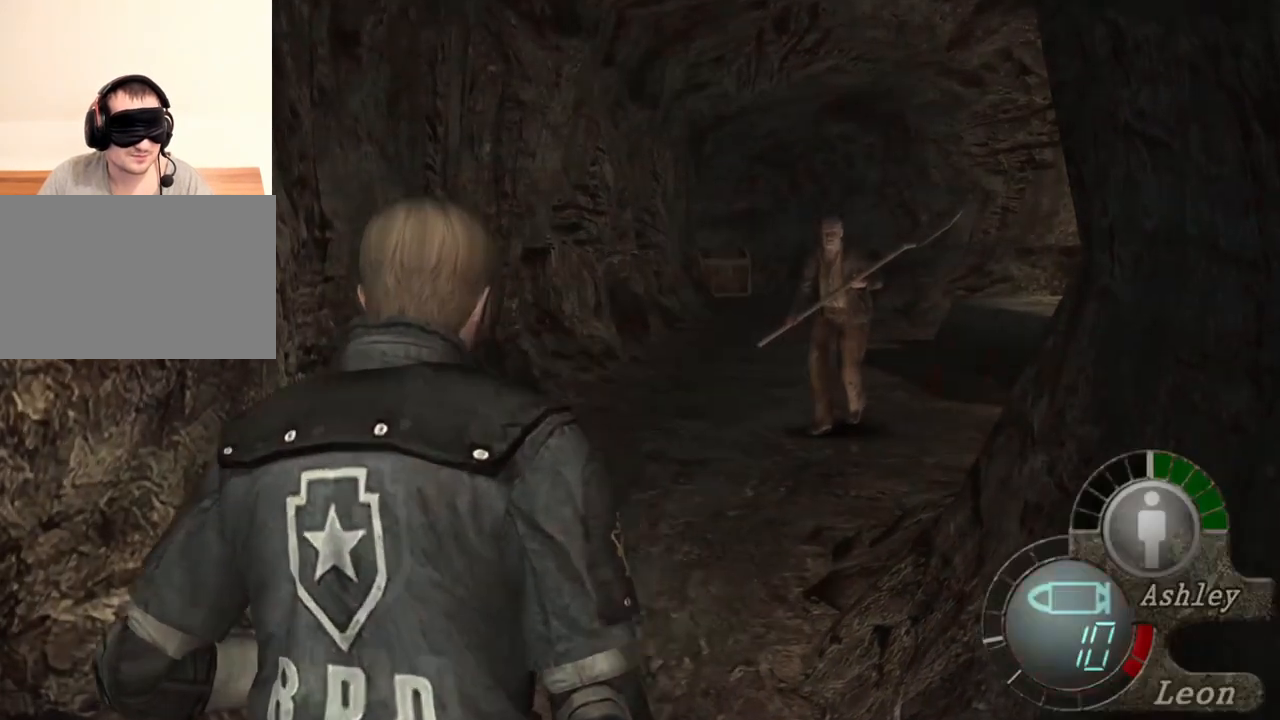
{"keys": [], "mouse": ["right"], "events": []}
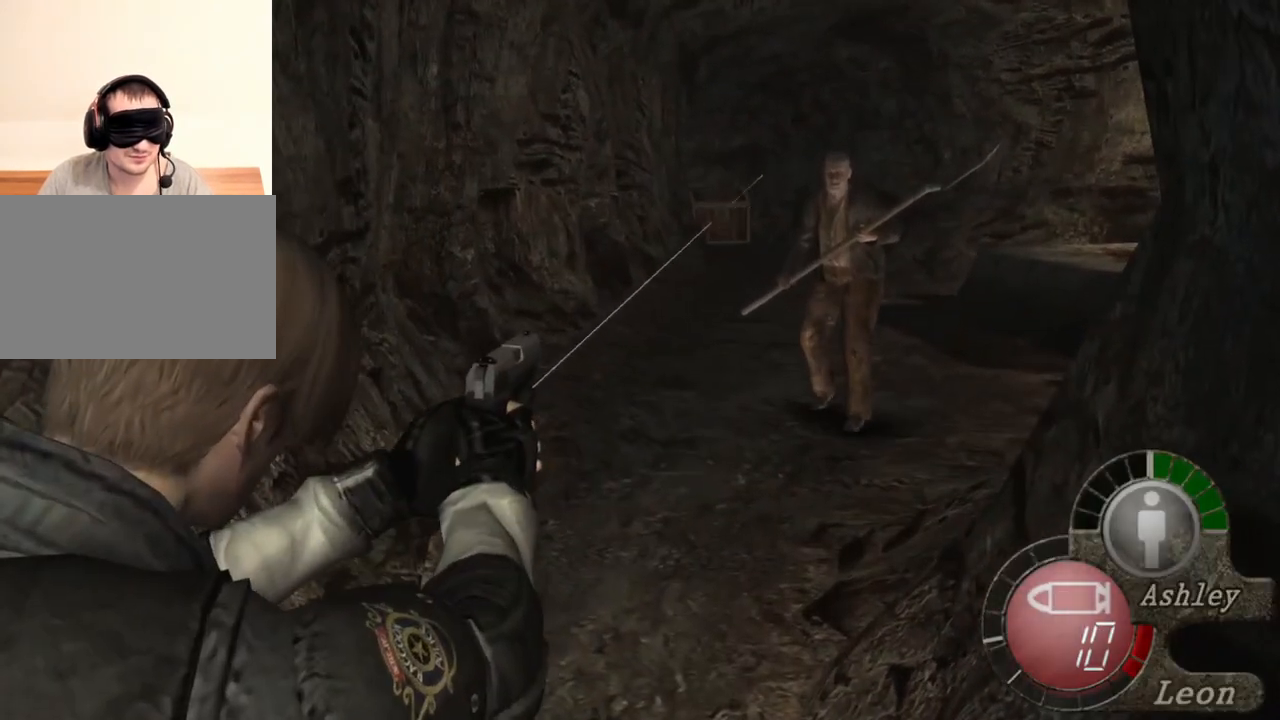
{"keys": [], "mouse": ["right"], "events": []}
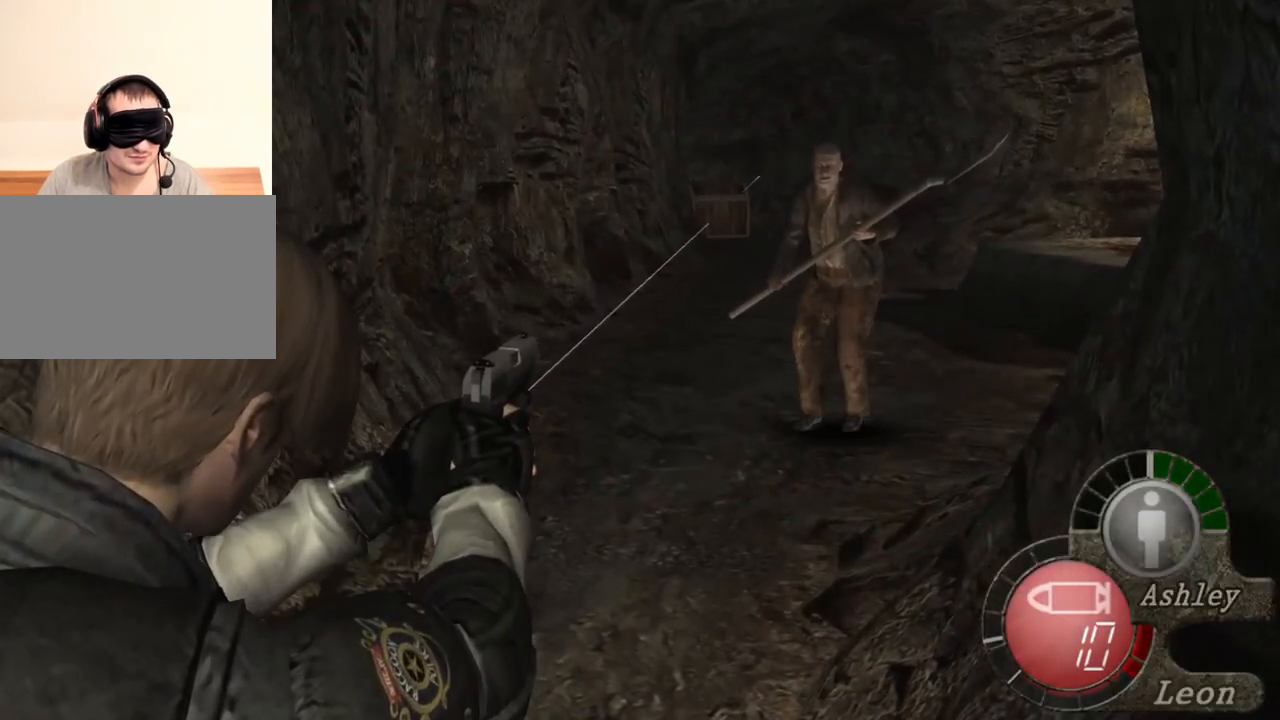
{"keys": [], "mouse": ["right"], "events": []}